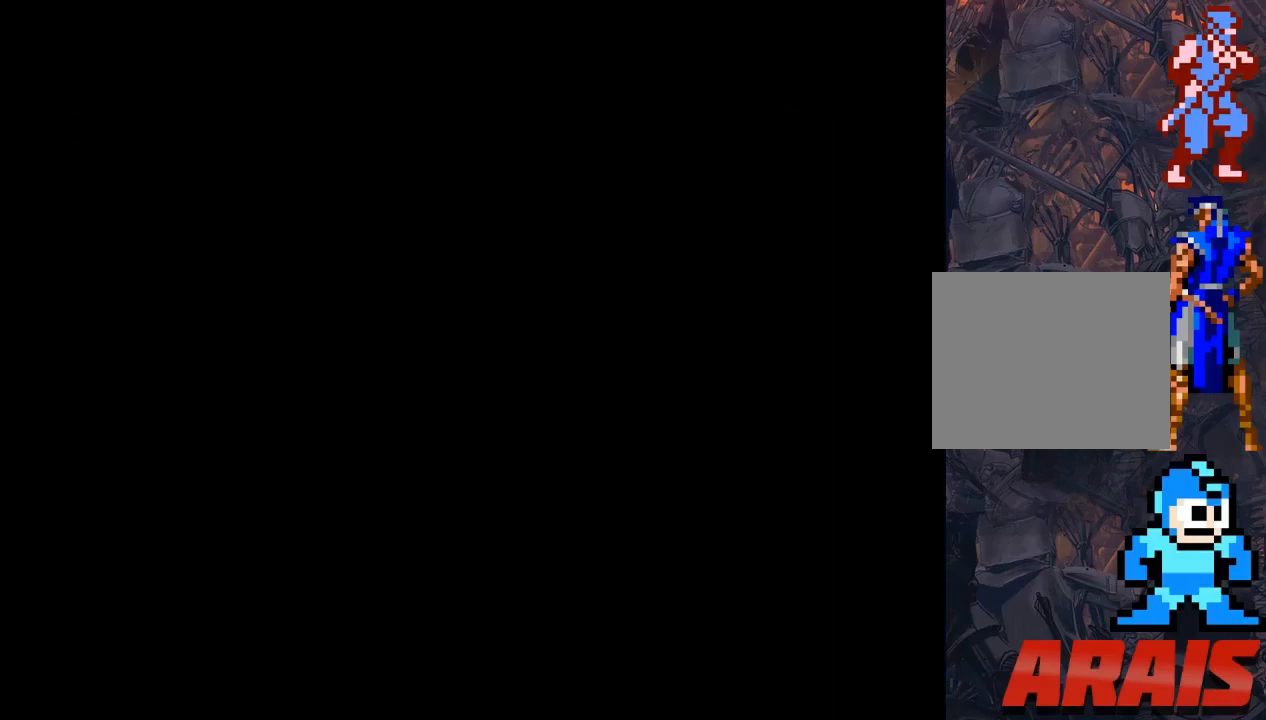
Gameplay with a controller (PlayStation layout); each line is a JSON object with the inputs held at the frame after it. "events" lists button and stick changes between this image and that frame as [ms after this image, input, new state], when the widget could be followed in between. Not read: left_stick right_stick.
{"buttons": ["DPAD_LEFT"], "events": []}
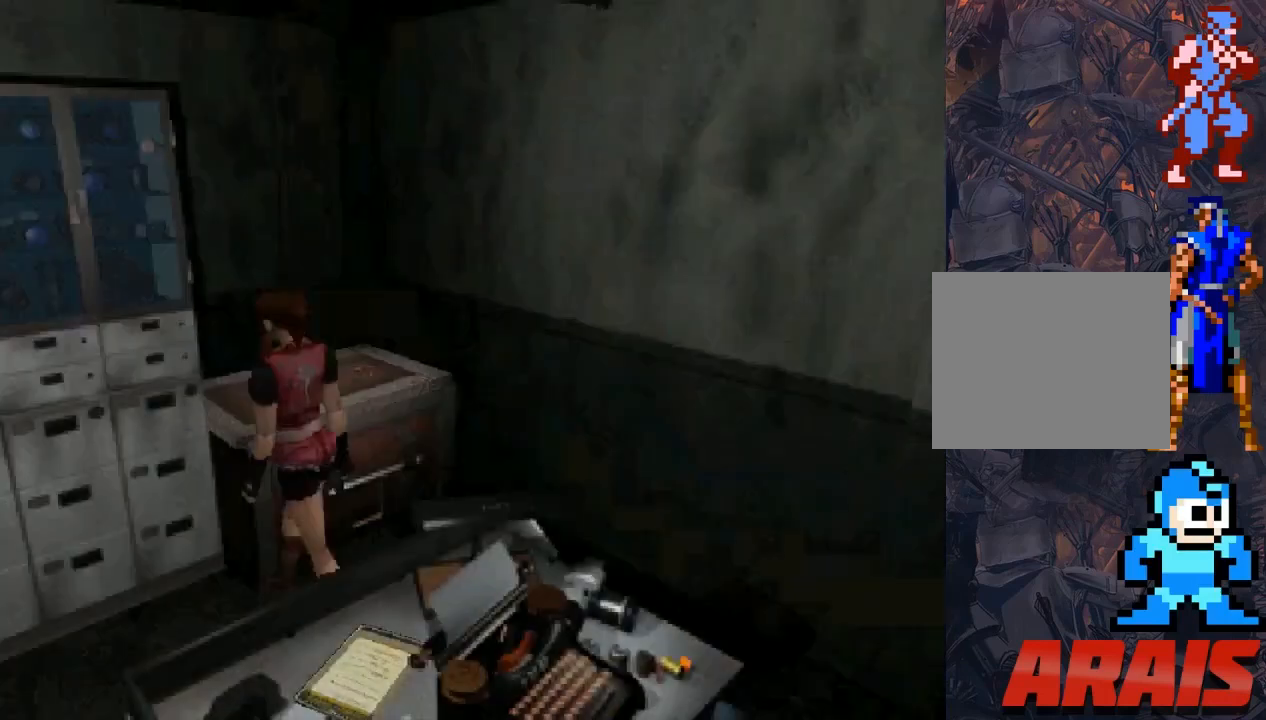
{"buttons": [], "events": [[67, "DPAD_LEFT", "up"], [200, "DPAD_RIGHT", "down"], [400, "CROSS", "down"], [500, "CROSS", "up"], [500, "DPAD_RIGHT", "up"]]}
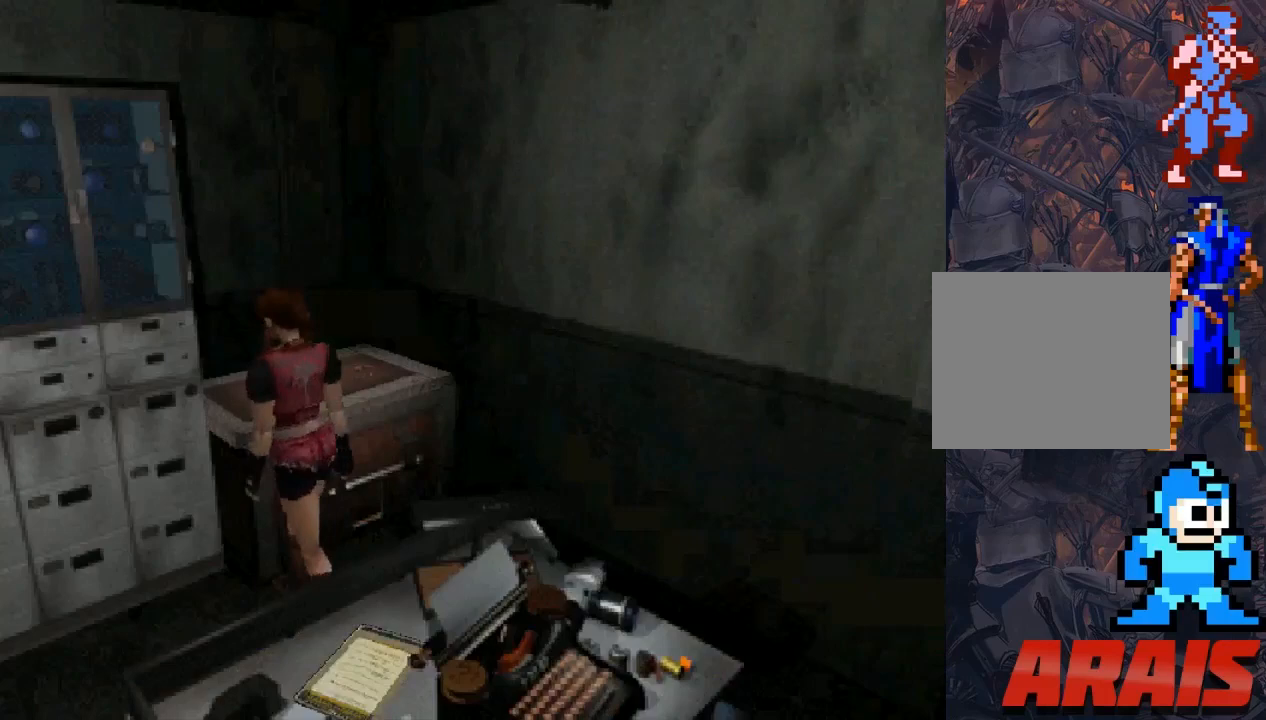
{"buttons": [], "events": []}
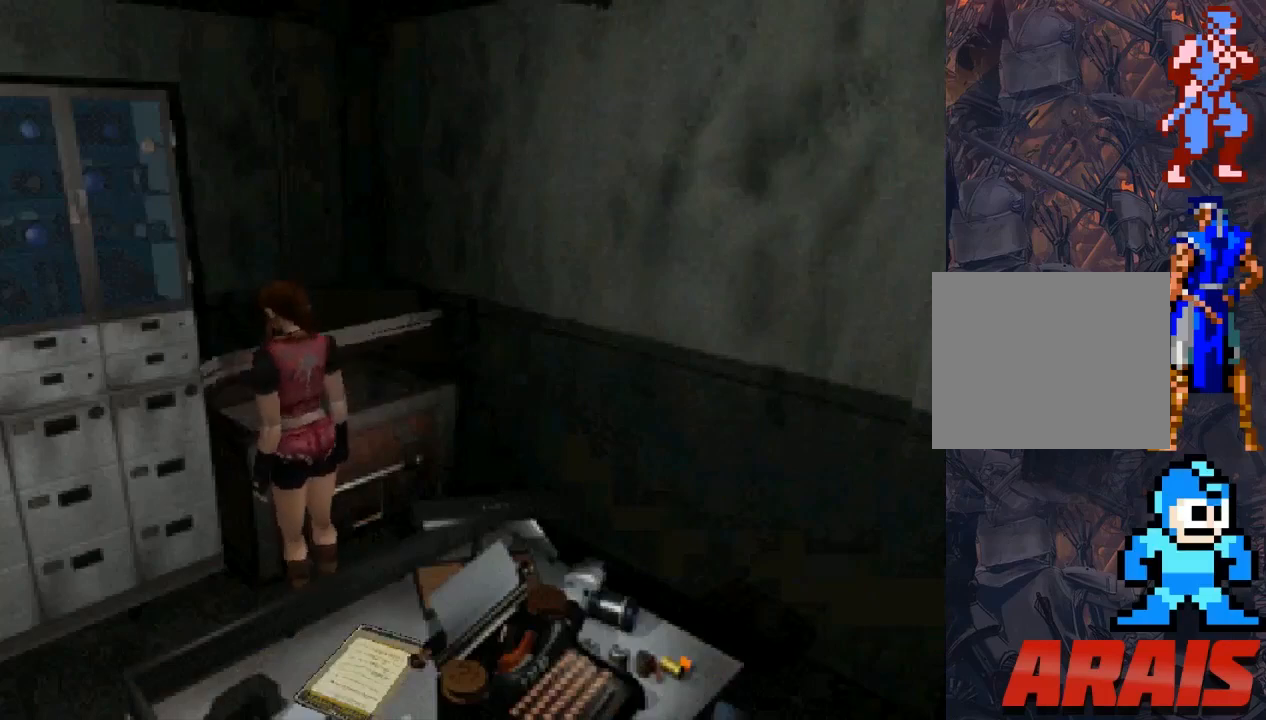
{"buttons": [], "events": []}
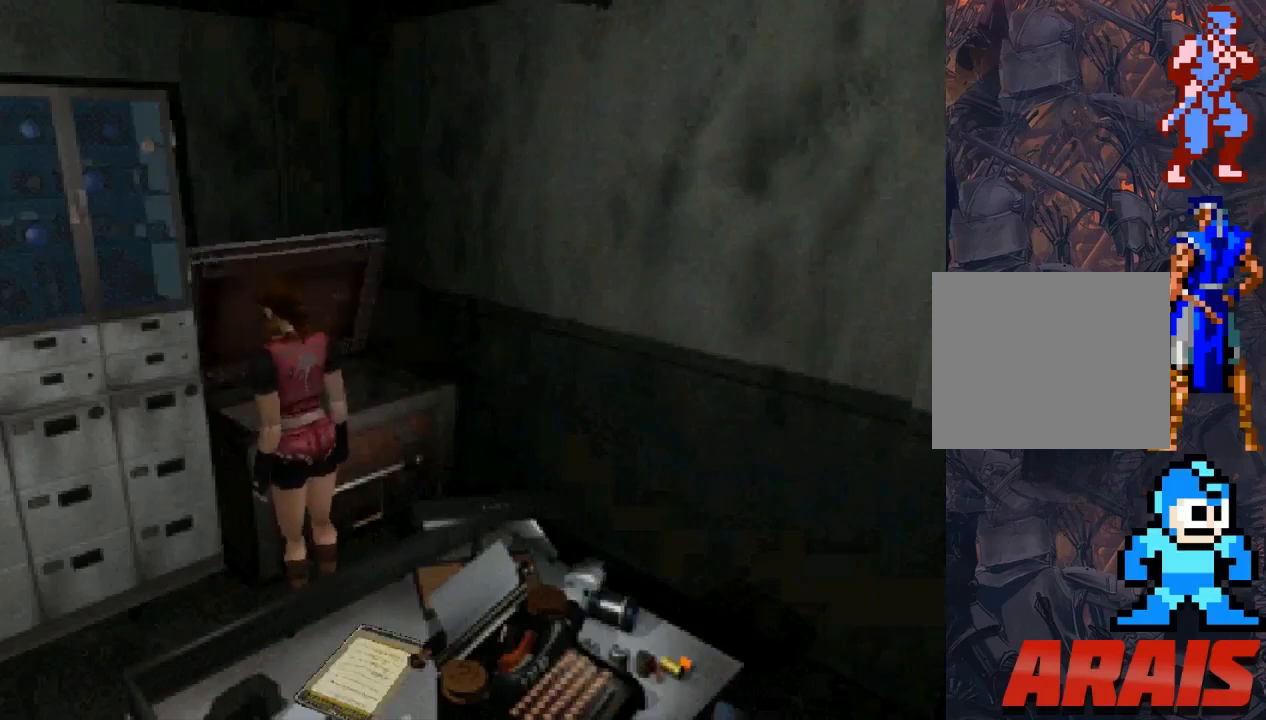
{"buttons": [], "events": []}
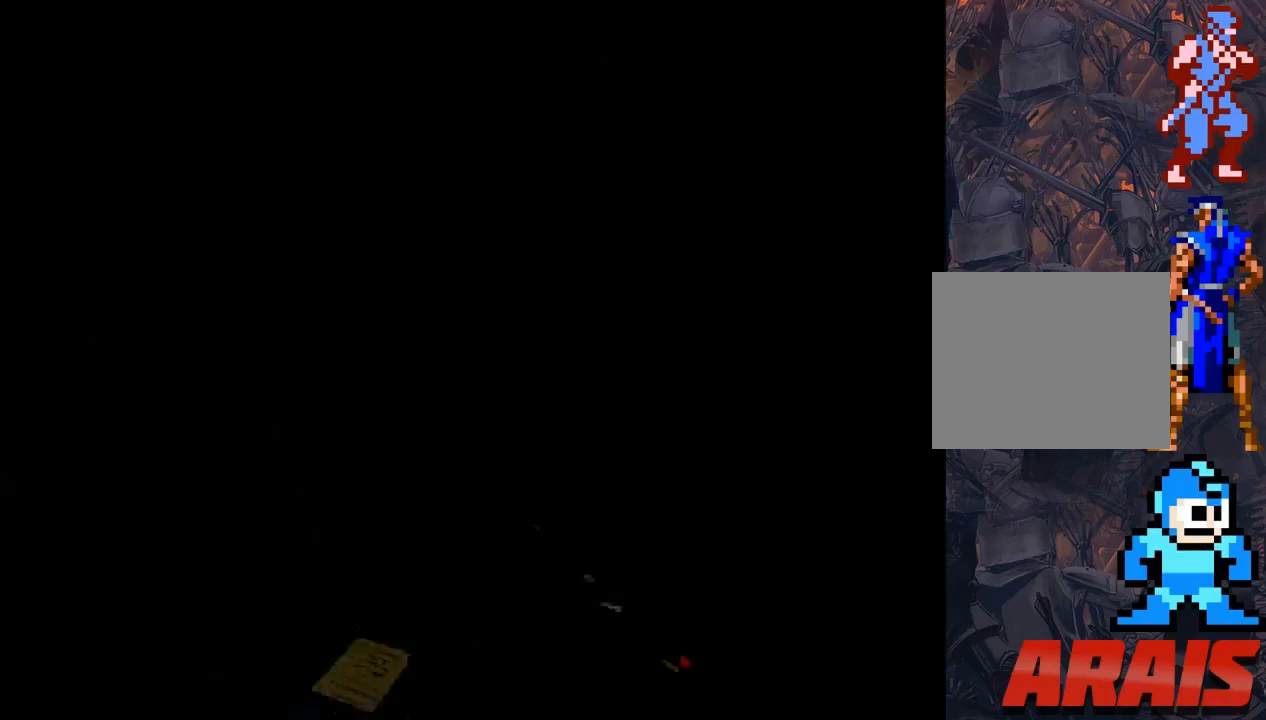
{"buttons": [], "events": [[367, "DPAD_DOWN", "down"], [433, "DPAD_DOWN", "up"]]}
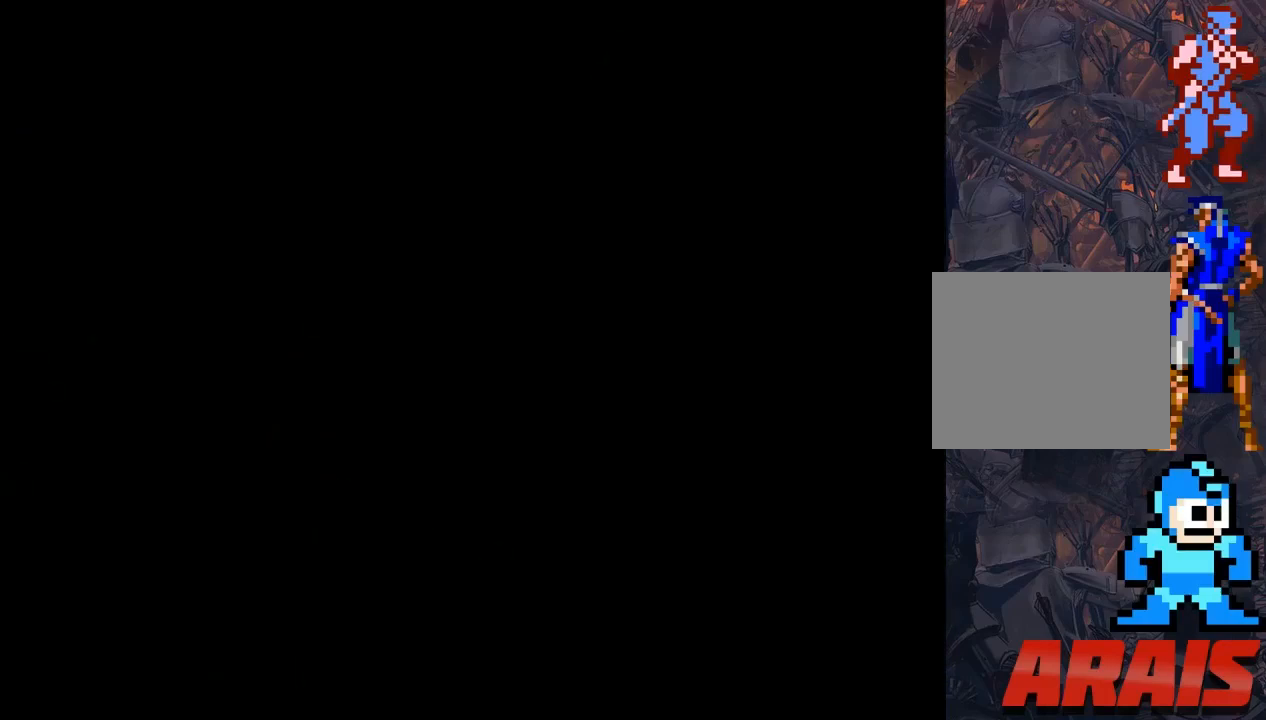
{"buttons": ["DPAD_DOWN"], "events": [[33, "DPAD_DOWN", "down"], [100, "DPAD_DOWN", "up"], [167, "DPAD_DOWN", "down"], [267, "DPAD_DOWN", "up"], [333, "DPAD_DOWN", "down"], [400, "DPAD_DOWN", "up"], [500, "DPAD_DOWN", "down"]]}
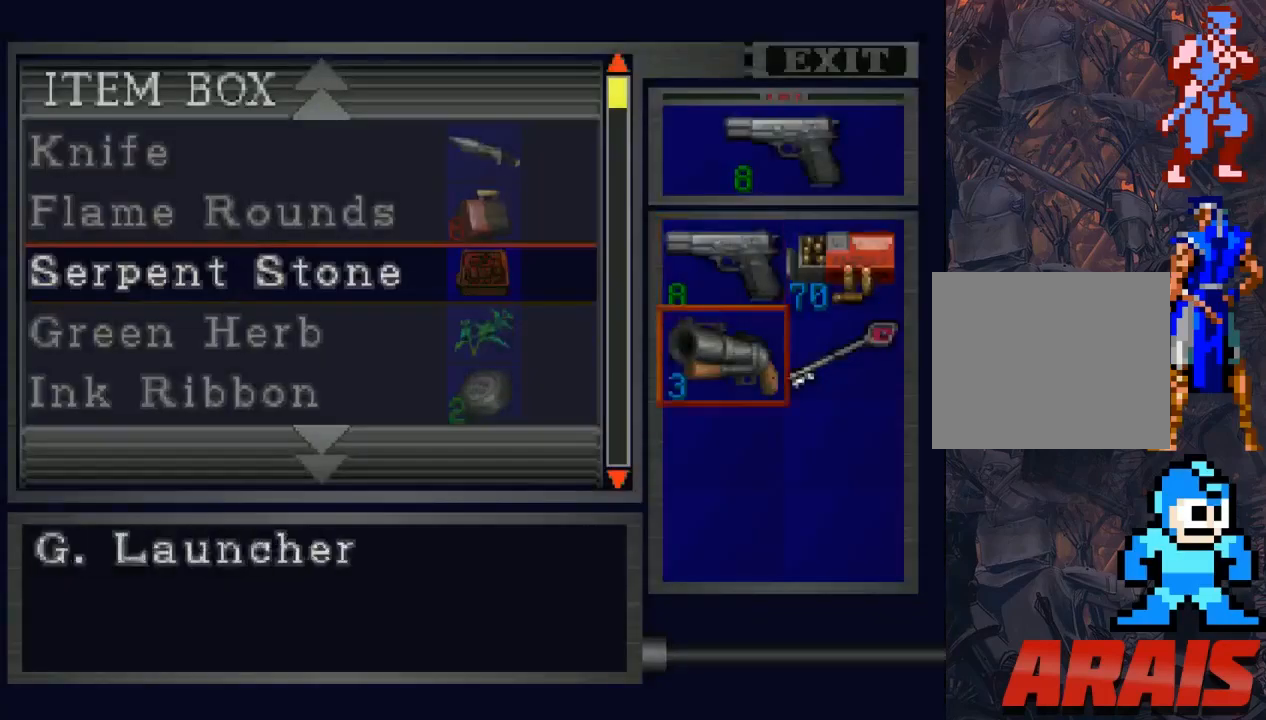
{"buttons": [], "events": [[67, "DPAD_DOWN", "up"], [300, "CROSS", "down"], [400, "CROSS", "up"], [433, "DPAD_DOWN", "down"], [500, "DPAD_DOWN", "up"]]}
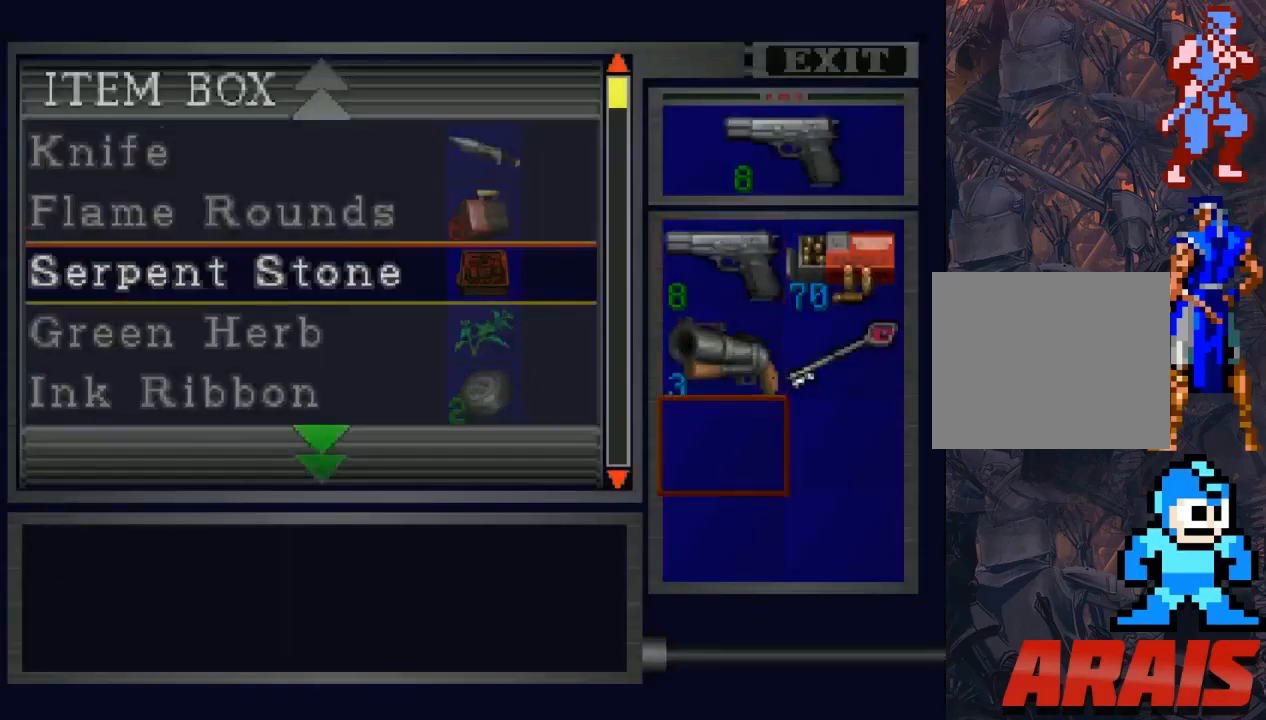
{"buttons": [], "events": [[67, "DPAD_DOWN", "down"], [167, "DPAD_DOWN", "up"], [300, "CROSS", "down"], [400, "CROSS", "up"]]}
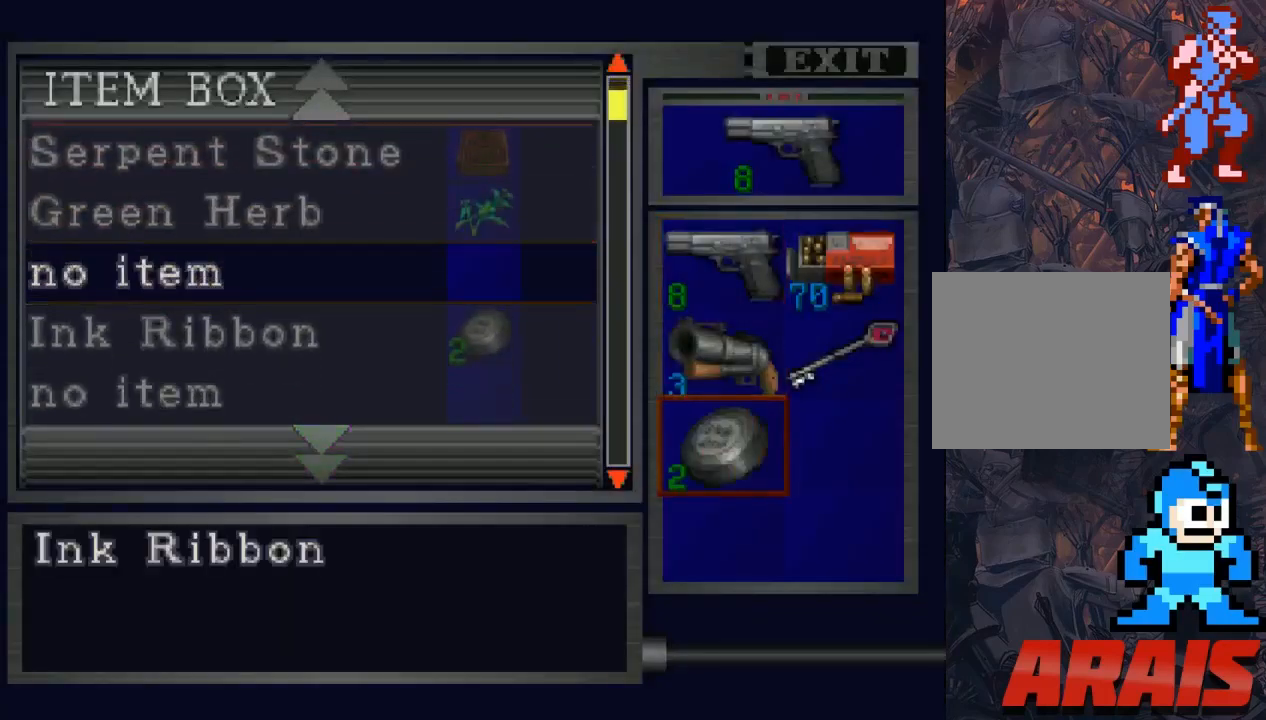
{"buttons": [], "events": [[400, "TRIANGLE", "down"], [500, "TRIANGLE", "up"]]}
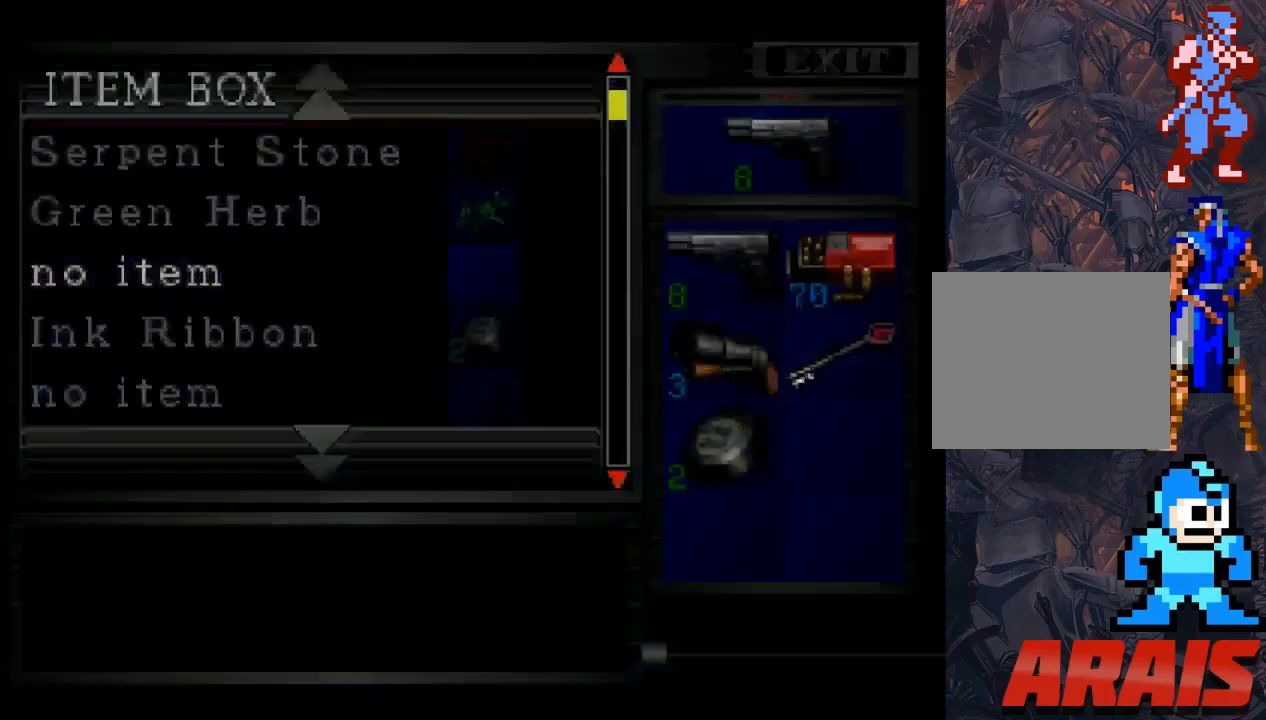
{"buttons": ["DPAD_LEFT"], "events": [[233, "DPAD_LEFT", "down"]]}
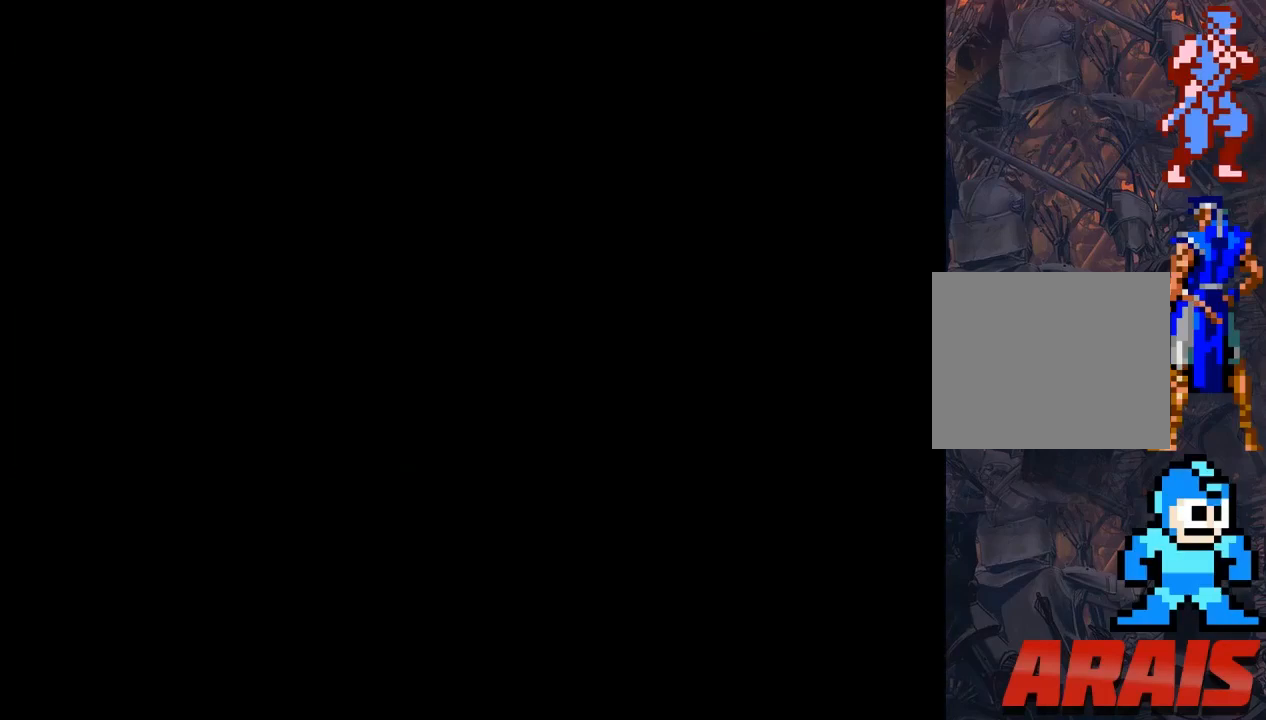
{"buttons": ["DPAD_UP", "DPAD_LEFT"], "events": [[433, "DPAD_UP", "down"]]}
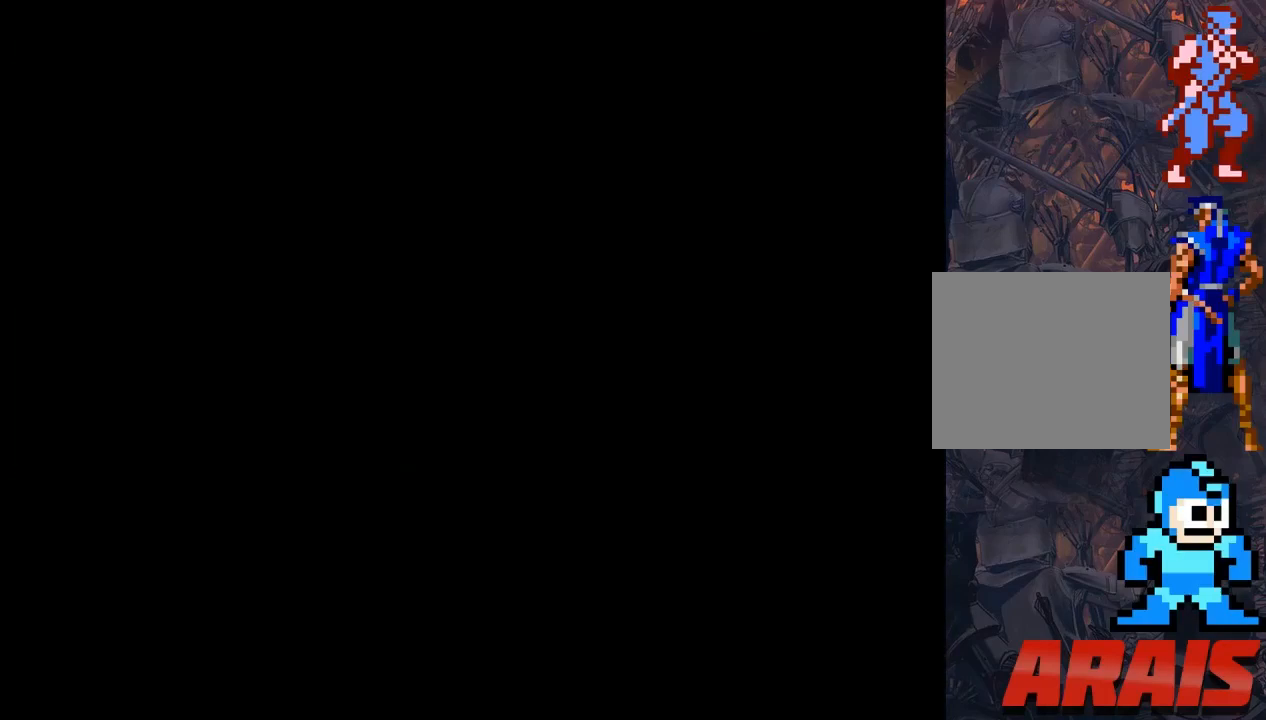
{"buttons": ["SQUARE", "DPAD_UP", "DPAD_LEFT"], "events": [[300, "SQUARE", "down"]]}
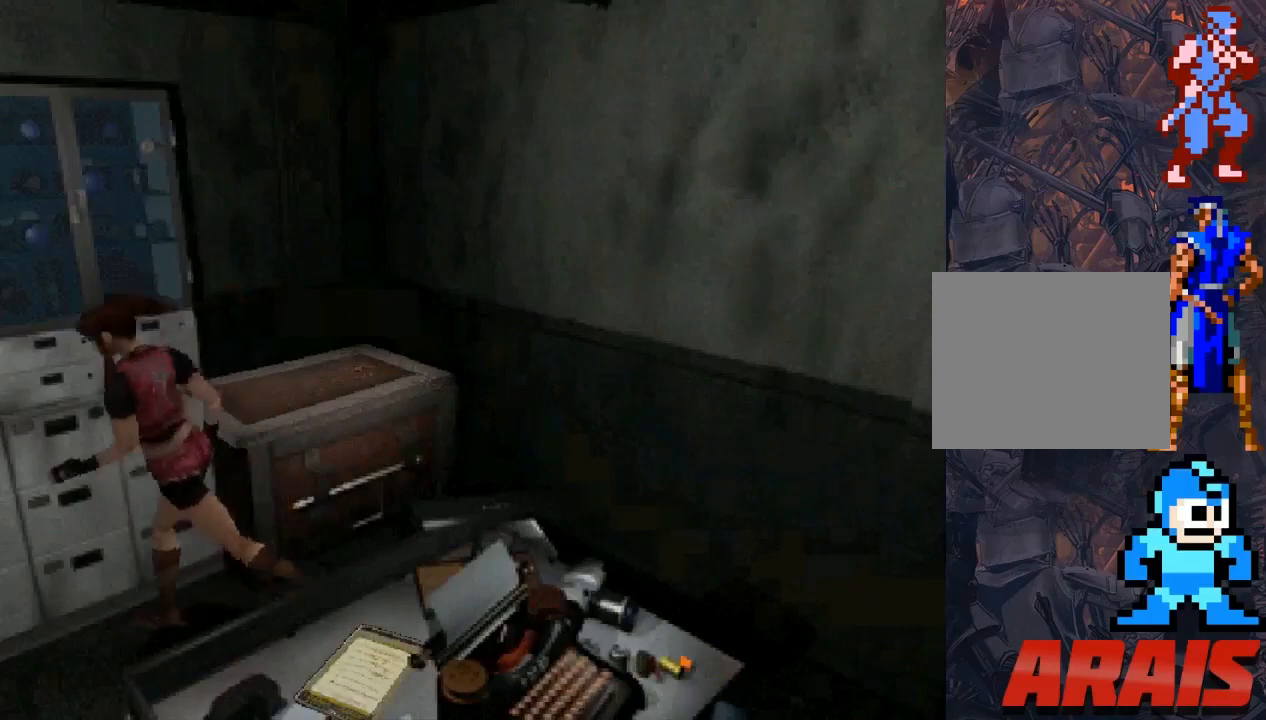
{"buttons": ["SQUARE", "DPAD_UP", "DPAD_LEFT"], "events": []}
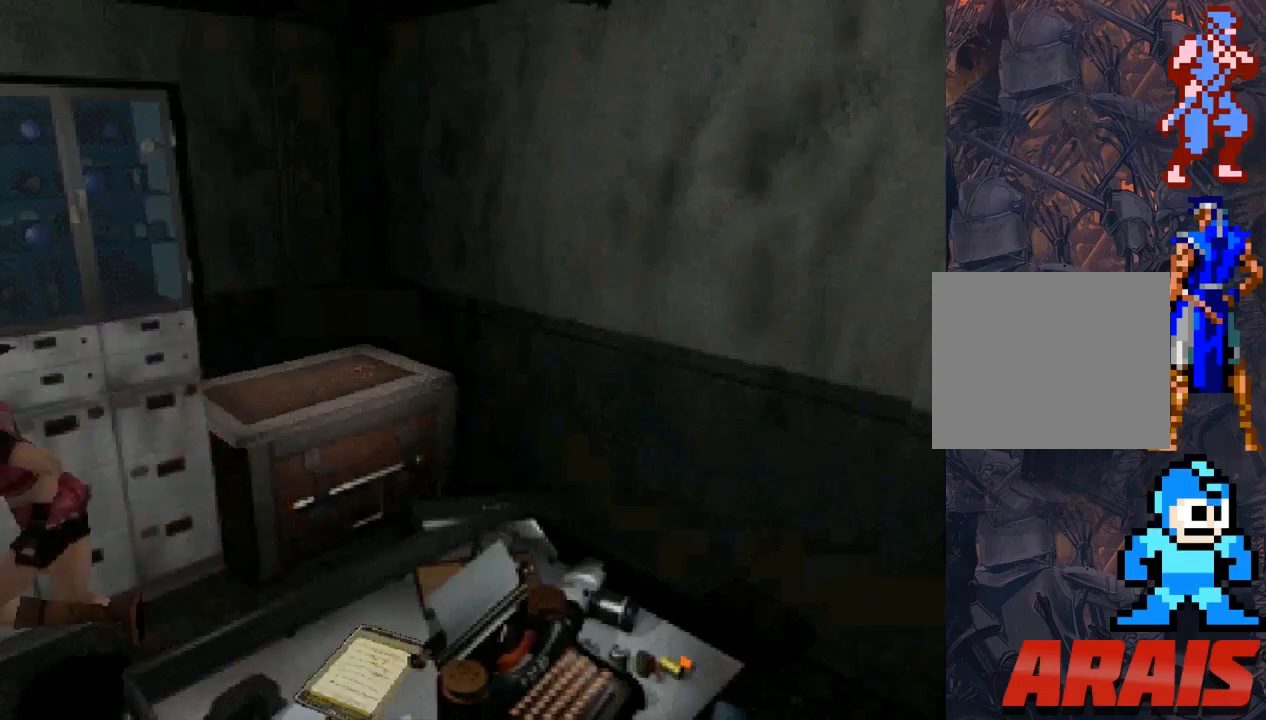
{"buttons": ["SQUARE", "DPAD_UP", "DPAD_LEFT"], "events": [[100, "DPAD_LEFT", "up"], [233, "DPAD_LEFT", "down"]]}
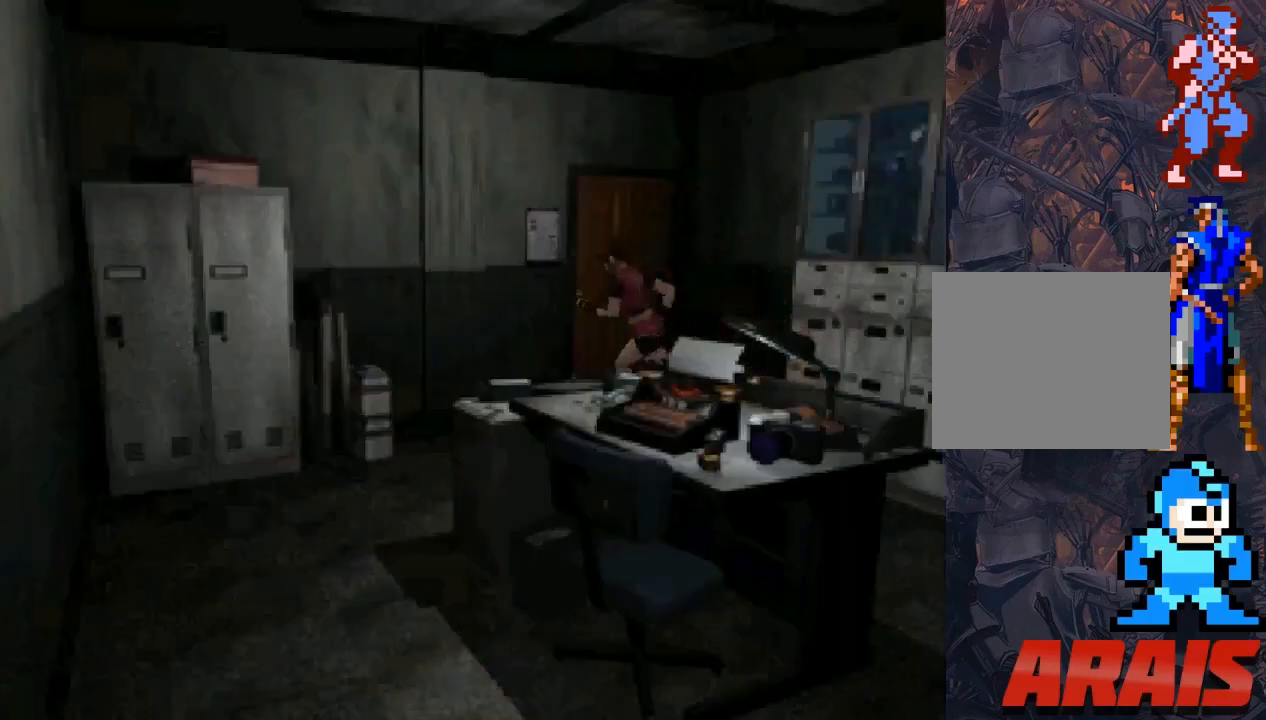
{"buttons": ["SQUARE", "DPAD_UP", "DPAD_LEFT"], "events": []}
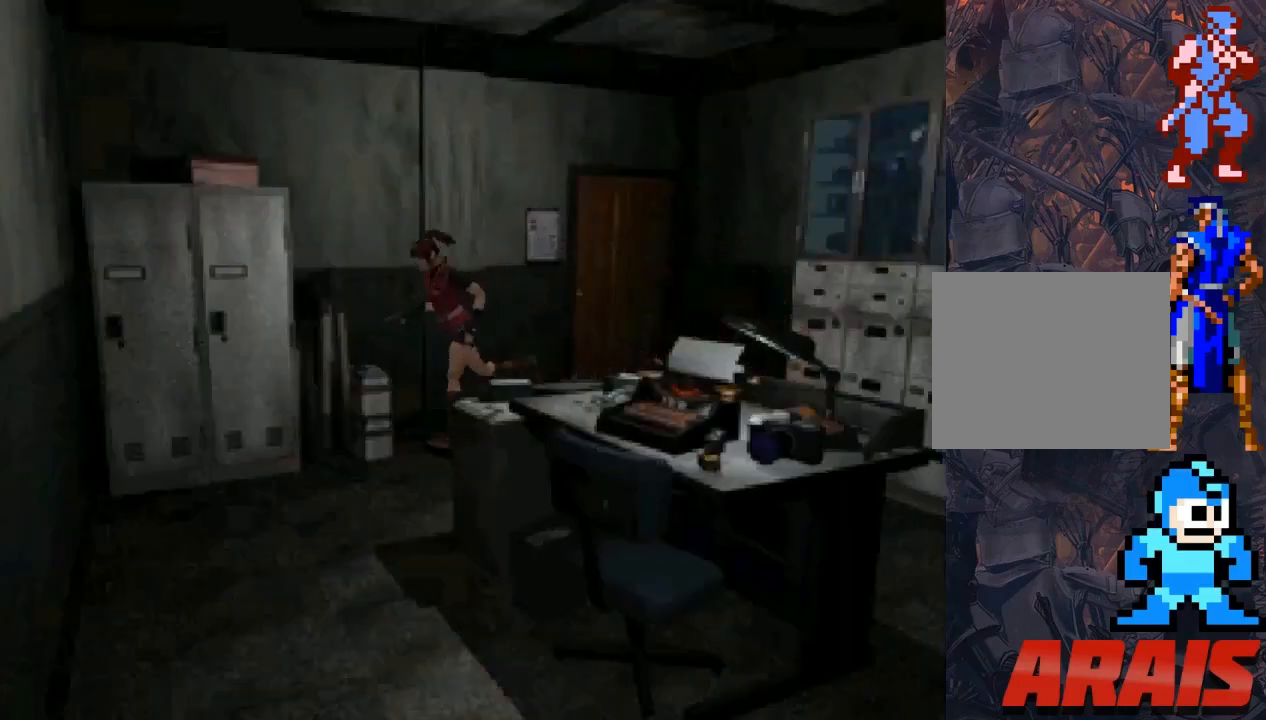
{"buttons": ["SQUARE", "DPAD_UP", "DPAD_LEFT"], "events": []}
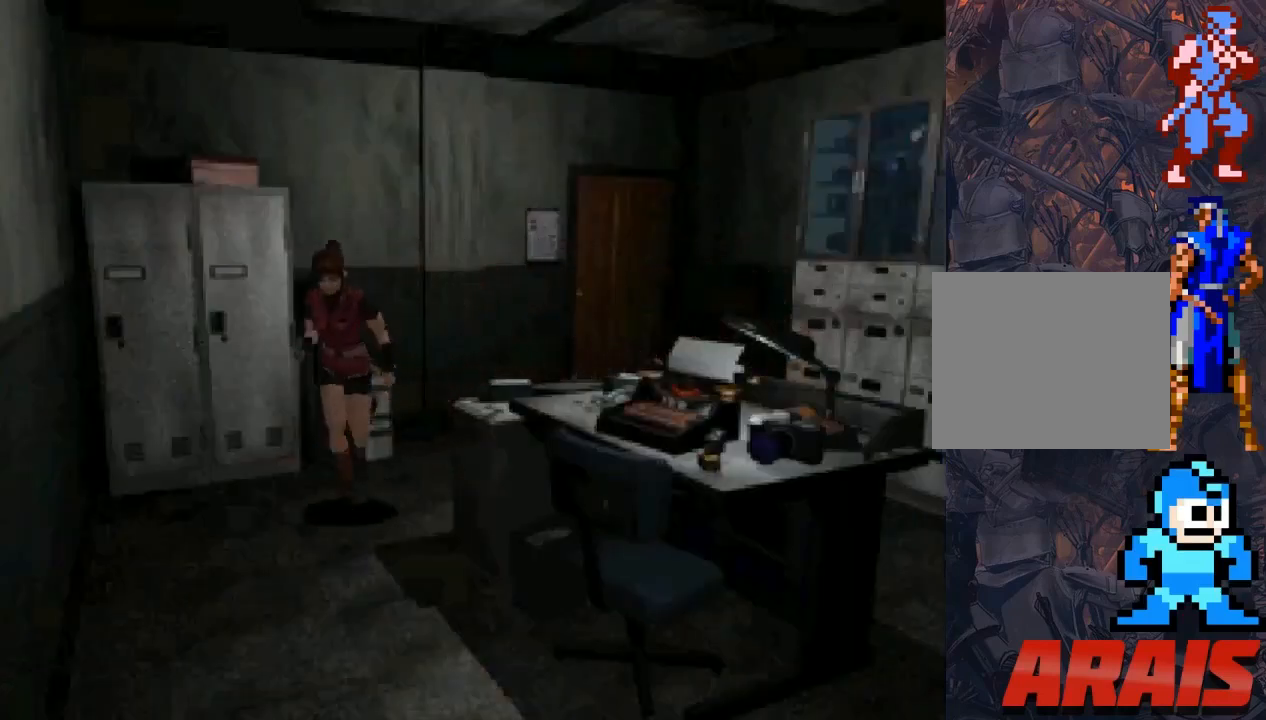
{"buttons": ["SQUARE", "DPAD_UP", "DPAD_LEFT"], "events": []}
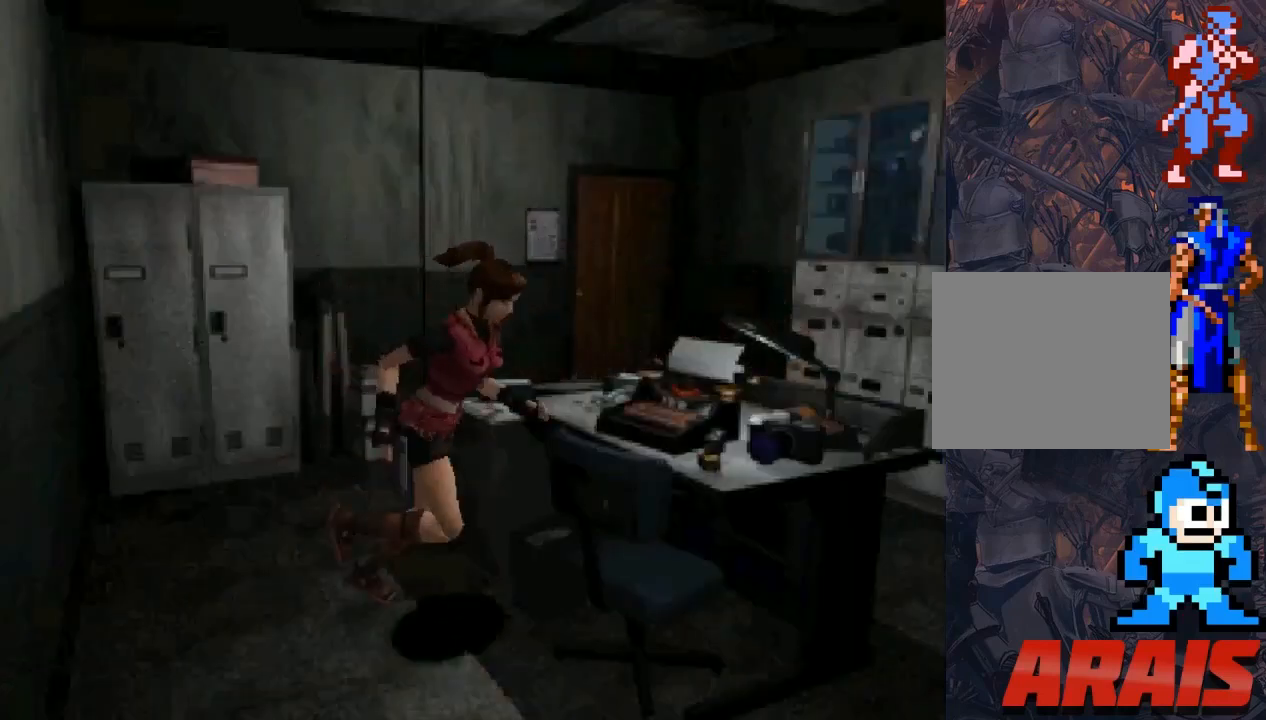
{"buttons": [], "events": [[67, "DPAD_LEFT", "up"], [100, "DPAD_UP", "up"], [100, "SQUARE", "up"], [200, "CIRCLE", "down"], [300, "CIRCLE", "up"]]}
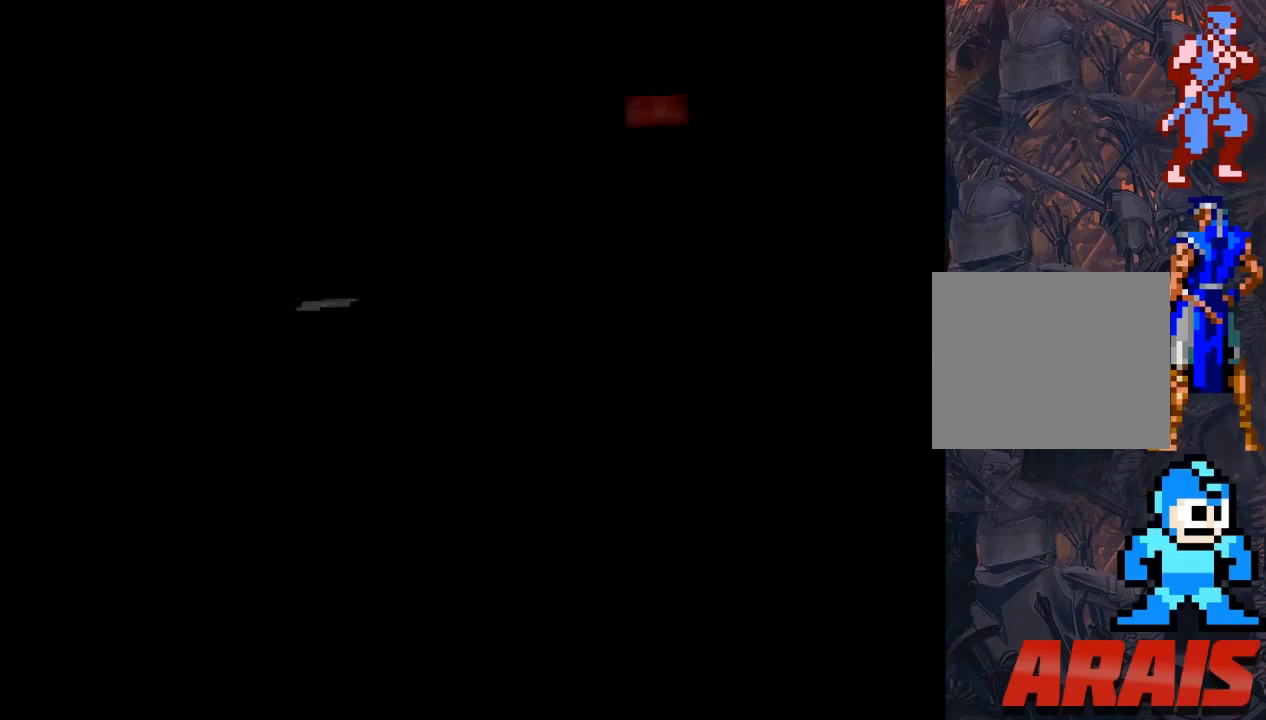
{"buttons": [], "events": []}
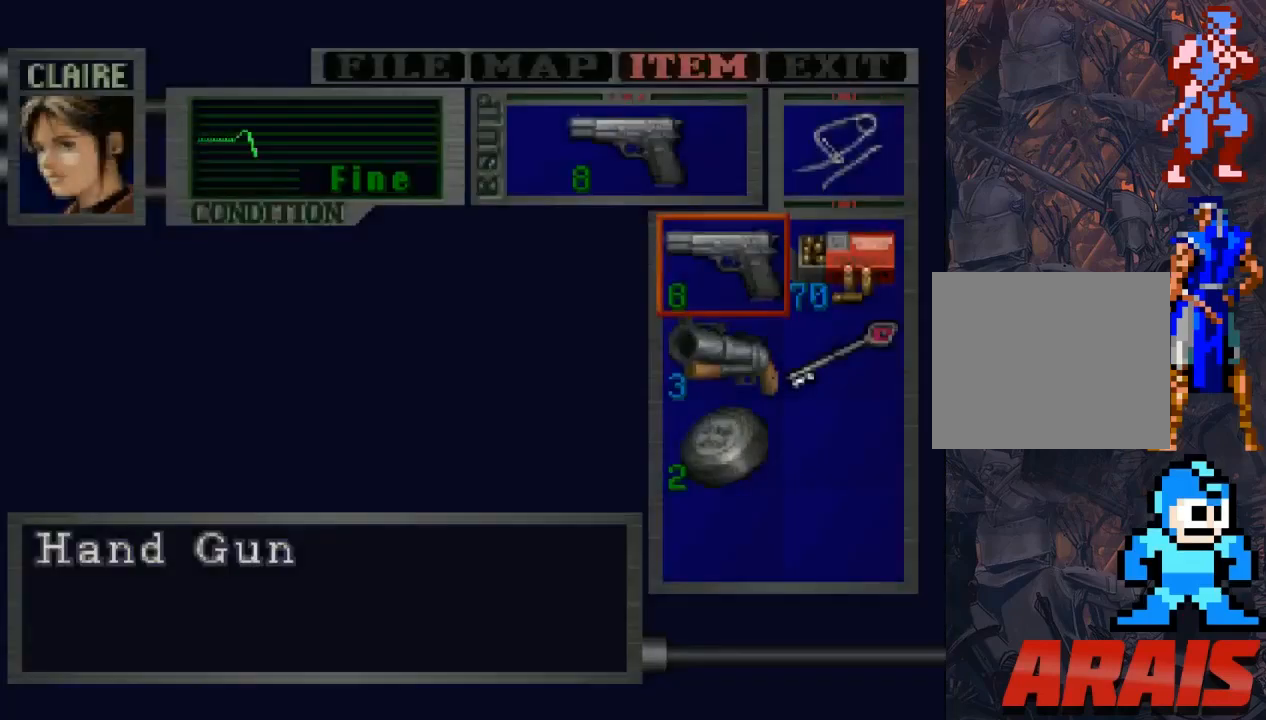
{"buttons": ["CIRCLE"], "events": [[133, "DPAD_DOWN", "down"], [233, "DPAD_DOWN", "up"], [300, "DPAD_DOWN", "down"], [367, "DPAD_DOWN", "up"], [467, "CIRCLE", "down"]]}